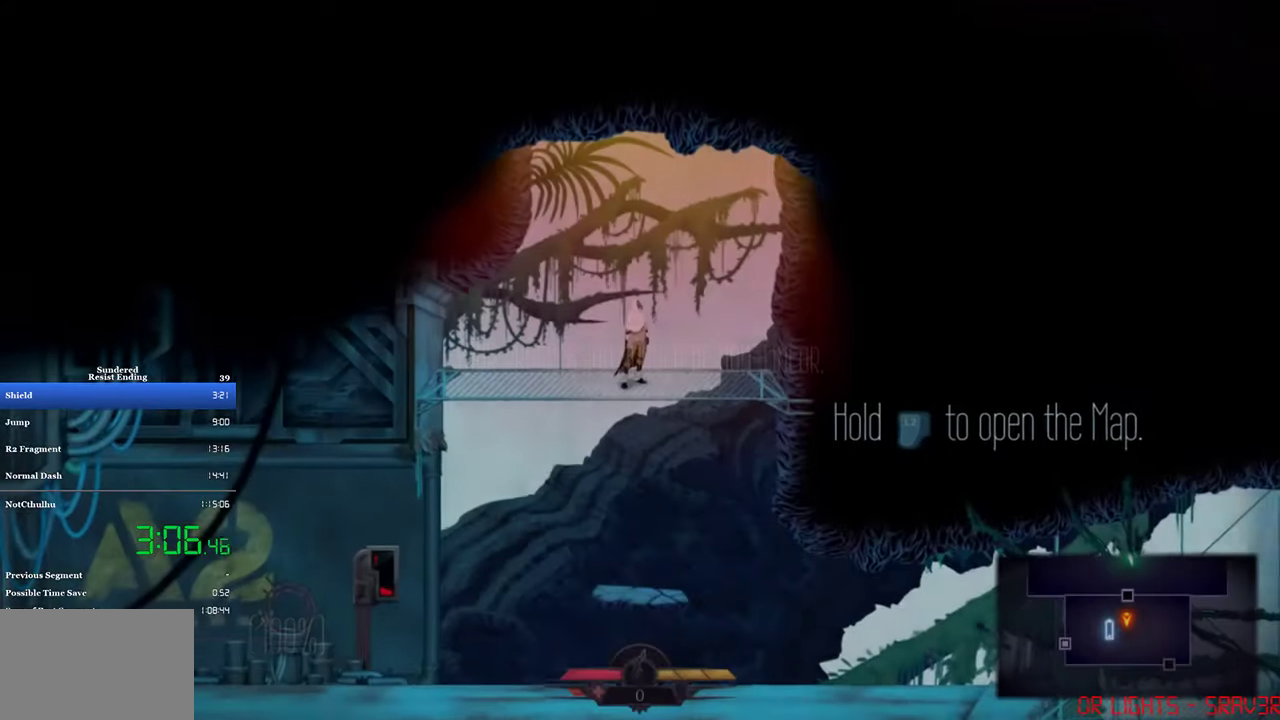
Gameplay with a controller (PlayStation layout); each line is a JSON object with the inputs held at the frame after it. "events" lists button and stick changes between this image and that frame as [ms after this image, input, new state], when the widget could be followed in between. Not read: L1 R3 right_stick.
{"buttons": ["CROSS", "DPAD_RIGHT"], "left_stick": "center", "events": [[216, "DPAD_DOWN", "down"], [250, "CROSS", "down"], [416, "DPAD_RIGHT", "down"], [450, "DPAD_DOWN", "up"]]}
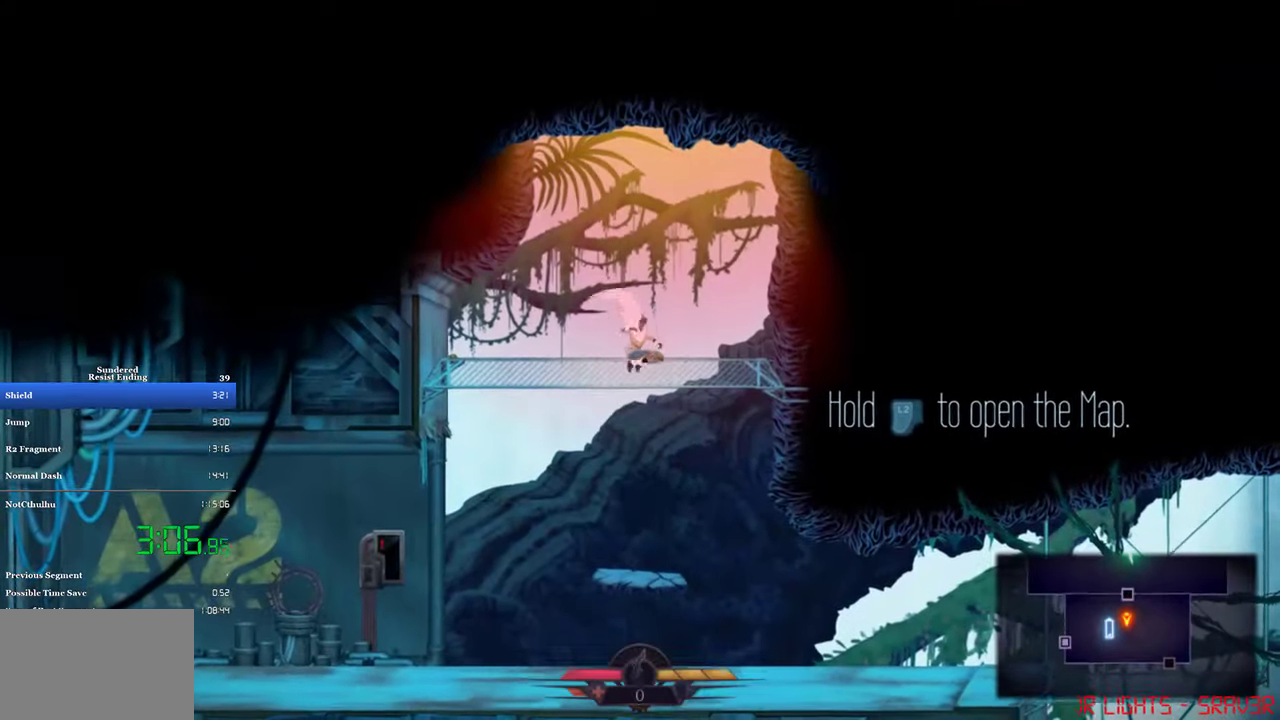
{"buttons": ["DPAD_RIGHT"], "left_stick": "center", "events": [[183, "CROSS", "up"]]}
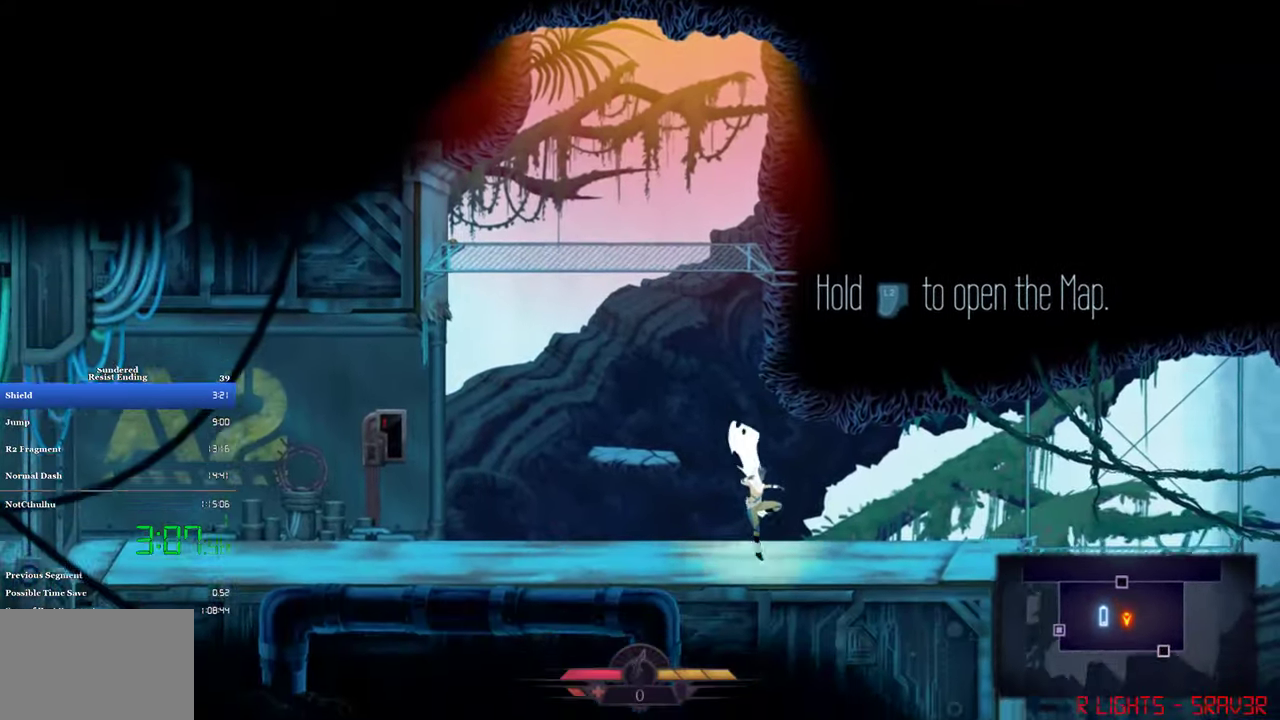
{"buttons": ["DPAD_RIGHT"], "left_stick": "center", "events": [[16, "CIRCLE", "down"], [183, "CIRCLE", "up"]]}
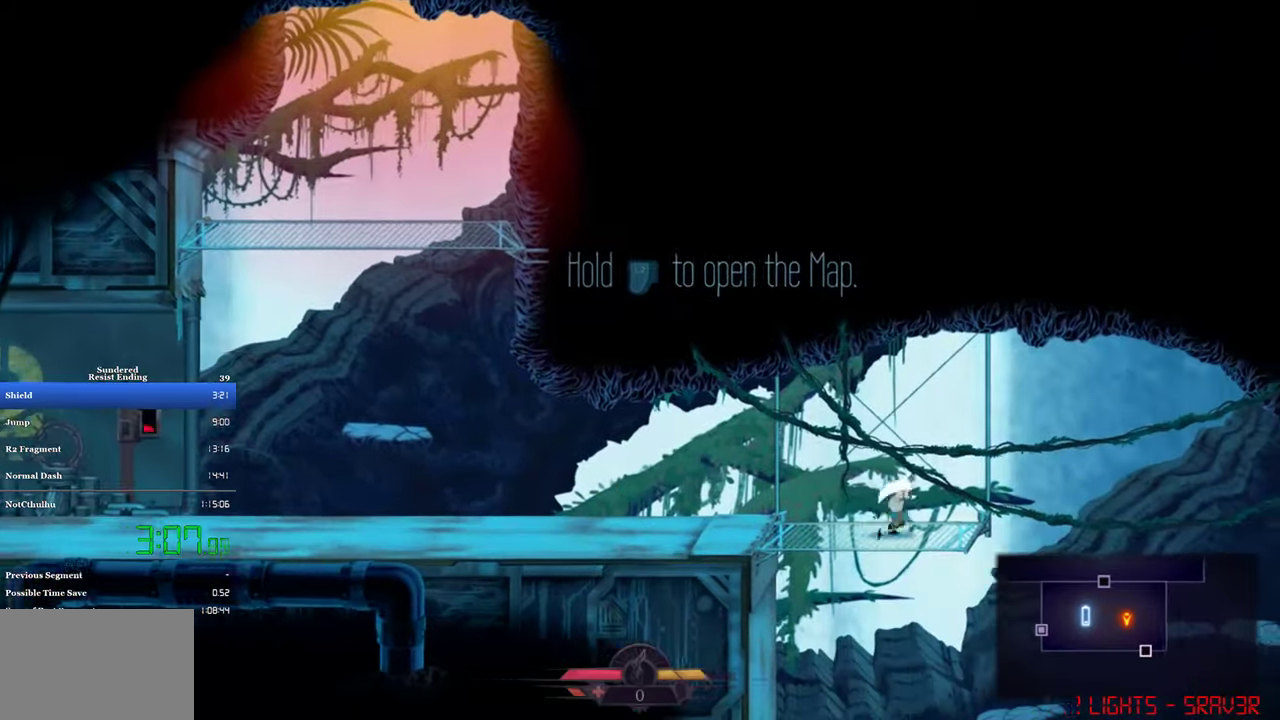
{"buttons": ["DPAD_LEFT"], "left_stick": "center", "events": [[17, "CIRCLE", "down"], [83, "CIRCLE", "up"], [83, "DPAD_LEFT", "down"], [83, "DPAD_RIGHT", "up"]]}
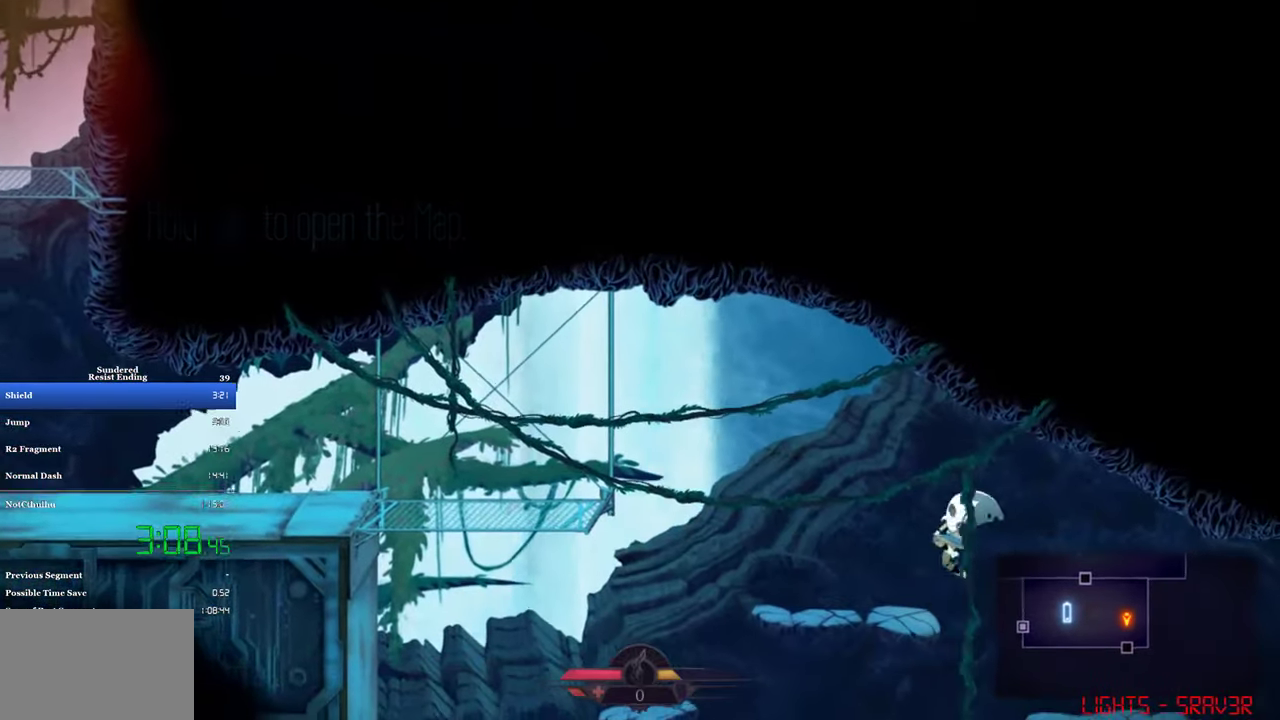
{"buttons": ["DPAD_LEFT"], "left_stick": "center", "events": []}
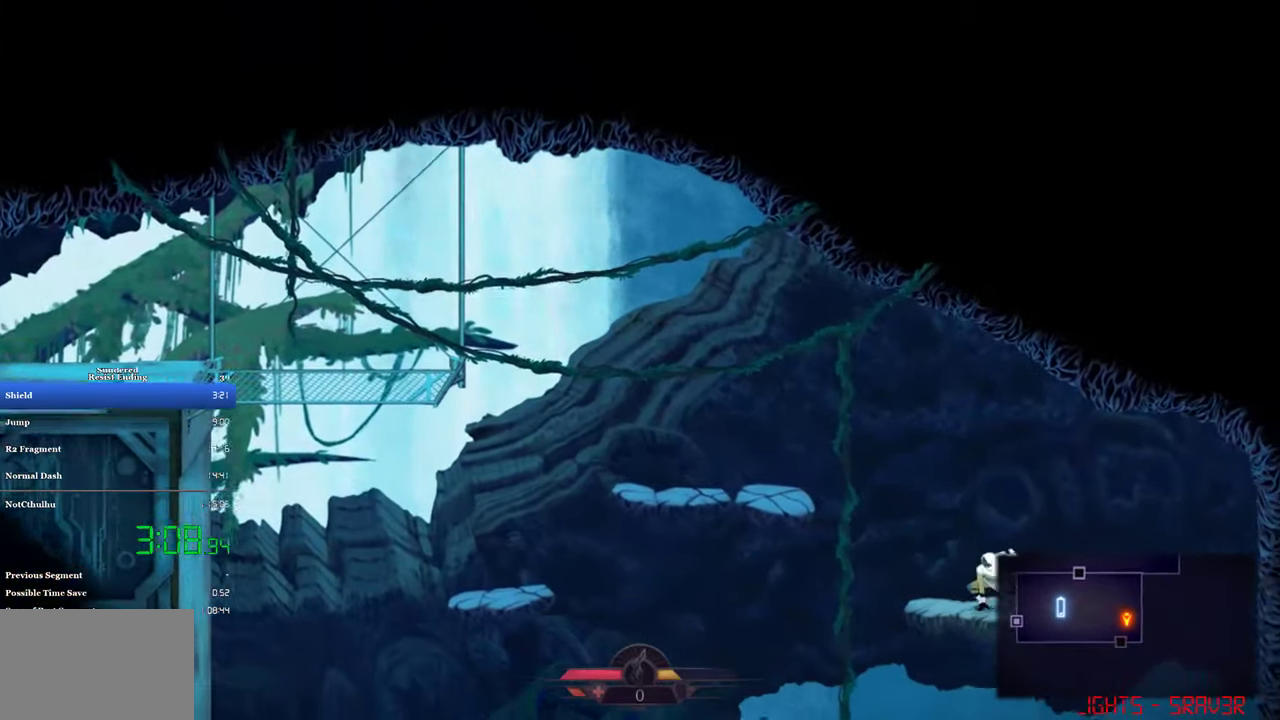
{"buttons": ["CROSS", "SQUARE", "DPAD_DOWN"], "left_stick": "center", "events": [[183, "DPAD_DOWN", "down"], [217, "DPAD_LEFT", "up"], [283, "CROSS", "down"], [350, "SQUARE", "down"]]}
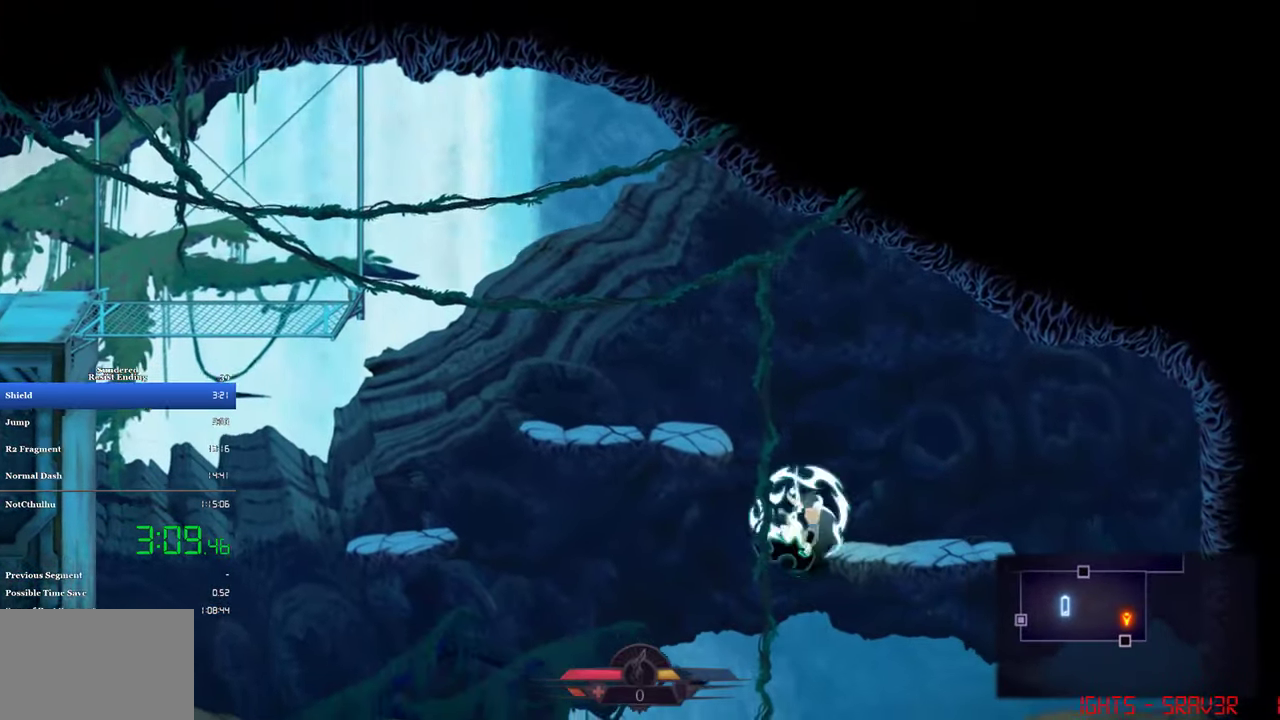
{"buttons": ["CROSS", "SQUARE", "DPAD_DOWN"], "left_stick": "center", "events": []}
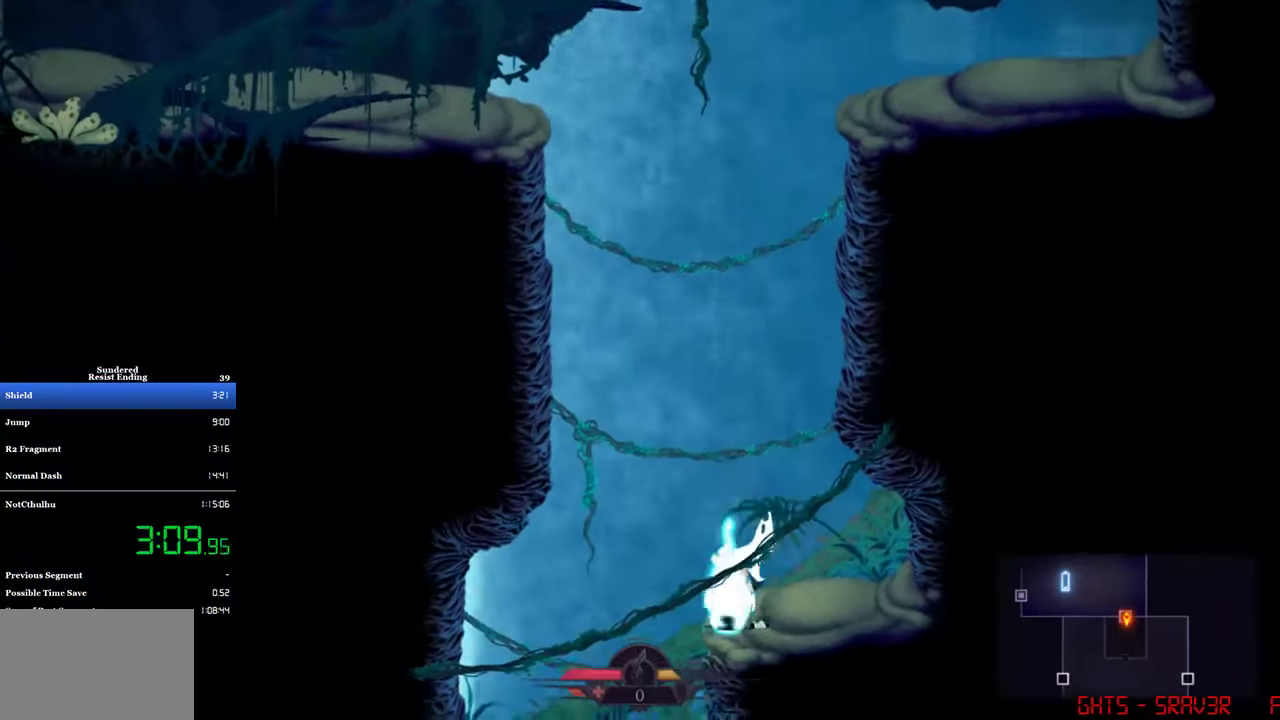
{"buttons": ["DPAD_LEFT"], "left_stick": "center", "events": [[417, "DPAD_LEFT", "down"], [450, "DPAD_DOWN", "up"], [450, "SQUARE", "up"], [483, "CROSS", "up"]]}
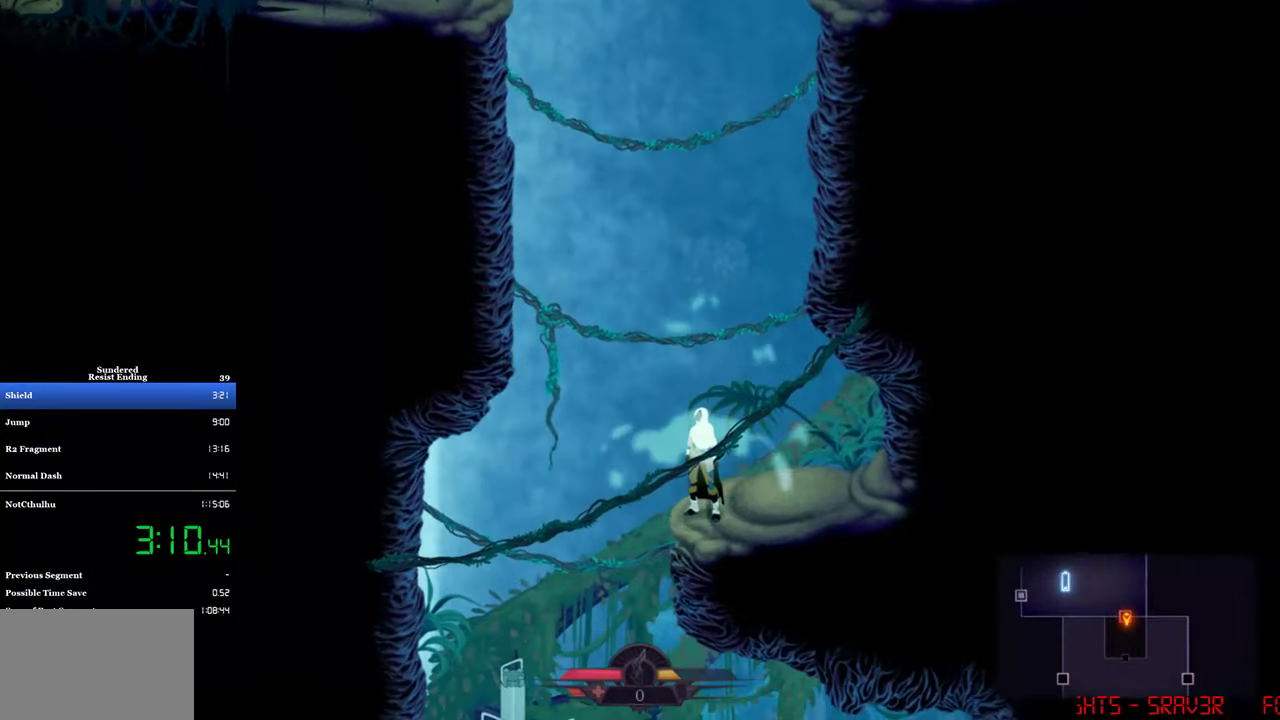
{"buttons": ["DPAD_RIGHT"], "left_stick": "center", "events": [[183, "DPAD_LEFT", "up"], [217, "DPAD_RIGHT", "down"]]}
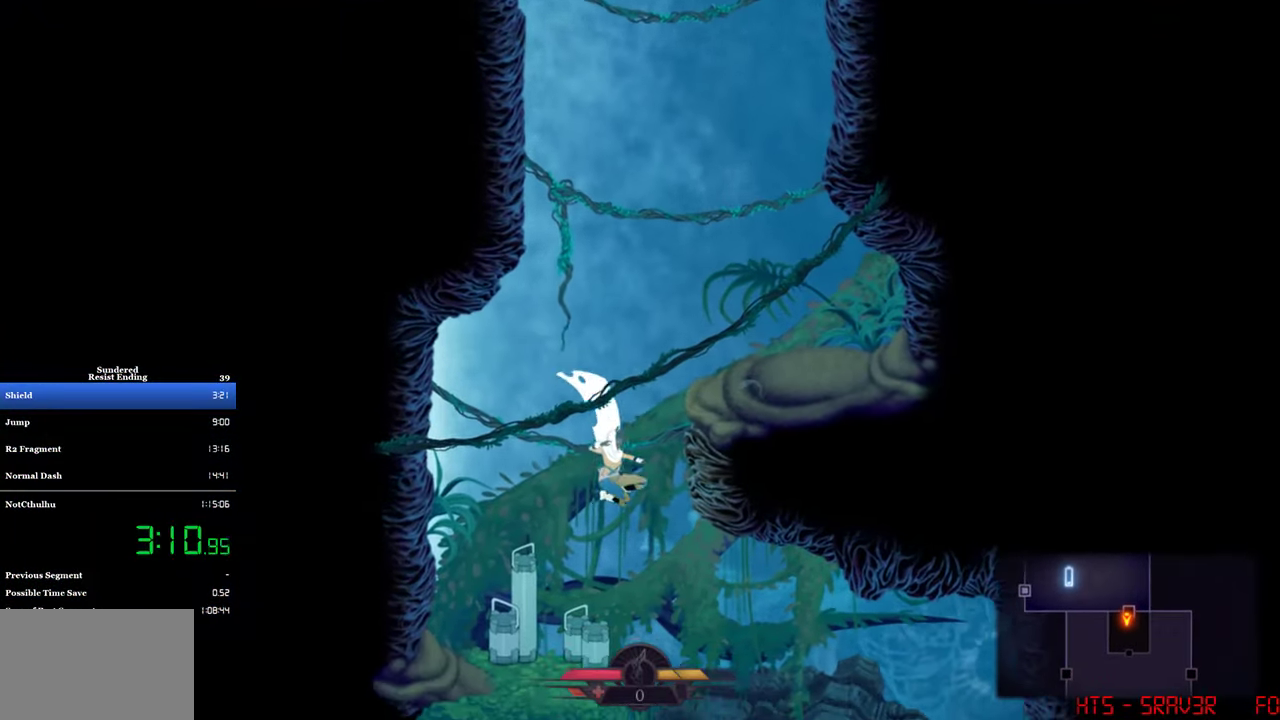
{"buttons": ["CROSS", "SQUARE", "DPAD_DOWN"], "left_stick": "center", "events": [[250, "DPAD_DOWN", "down"], [250, "DPAD_RIGHT", "up"], [317, "CROSS", "down"], [350, "SQUARE", "down"]]}
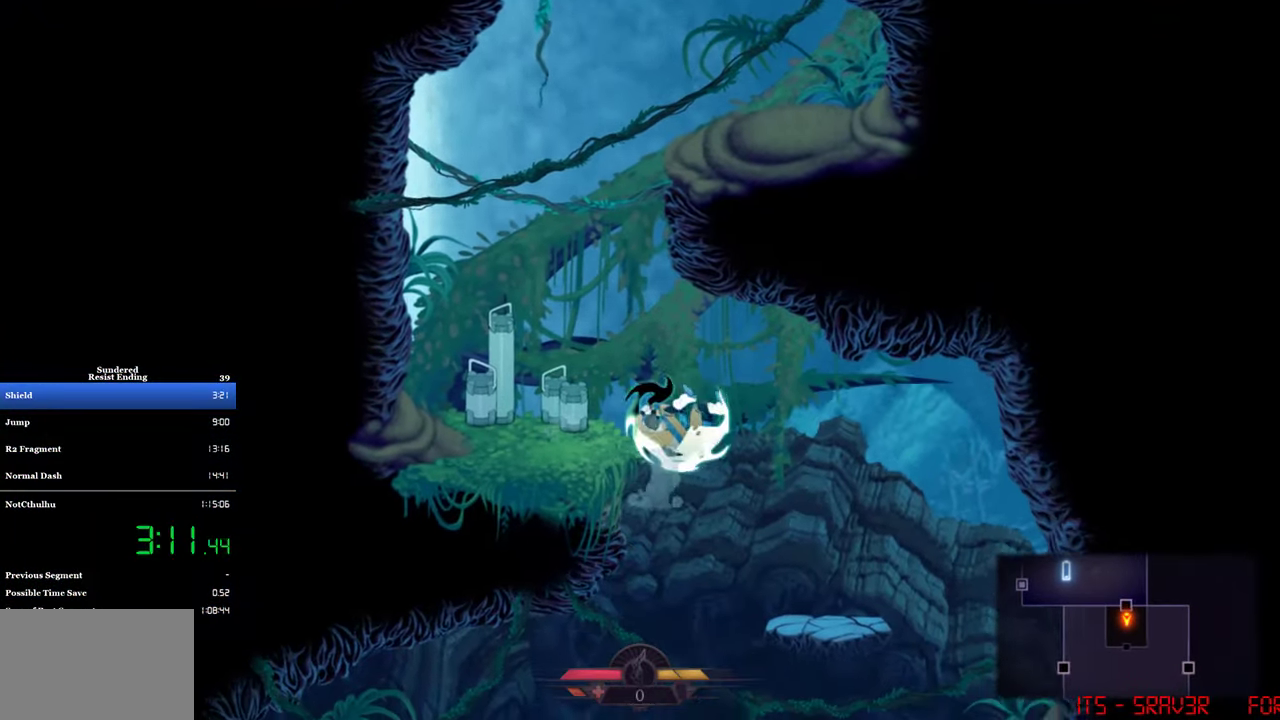
{"buttons": ["CROSS", "SQUARE", "DPAD_DOWN"], "left_stick": "center", "events": []}
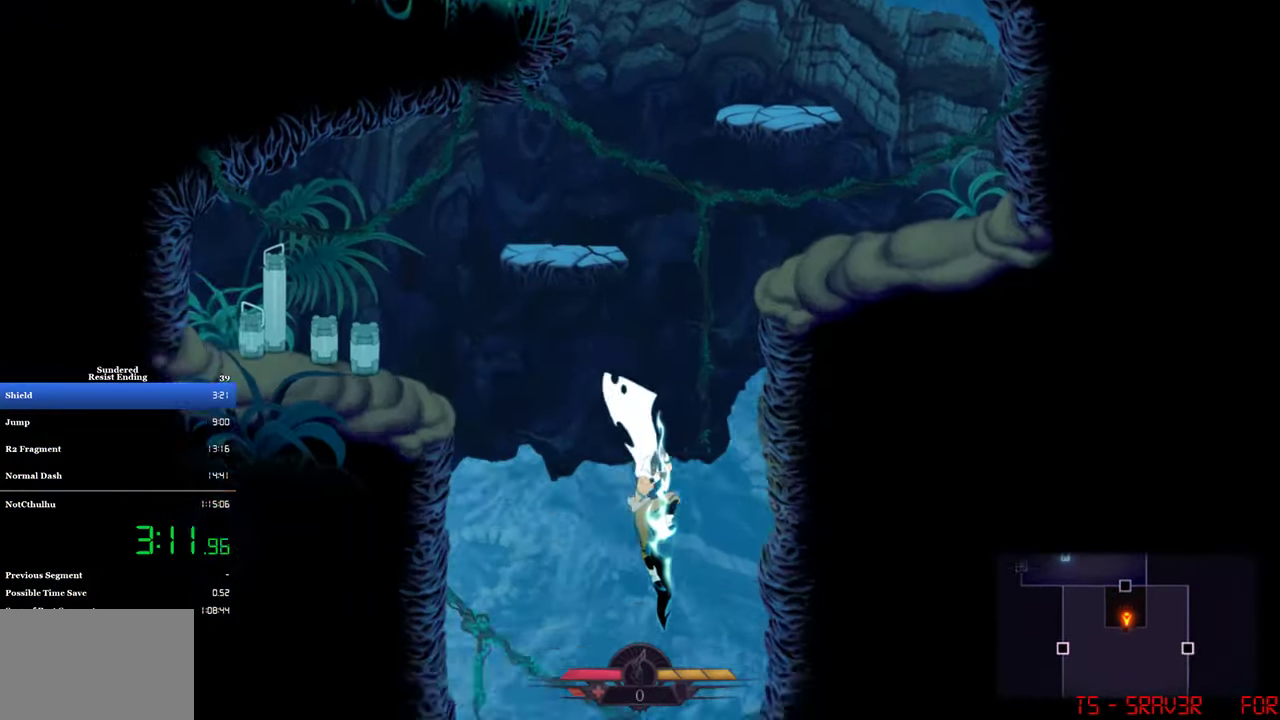
{"buttons": ["CROSS", "DPAD_DOWN"], "left_stick": "center", "events": [[483, "SQUARE", "up"]]}
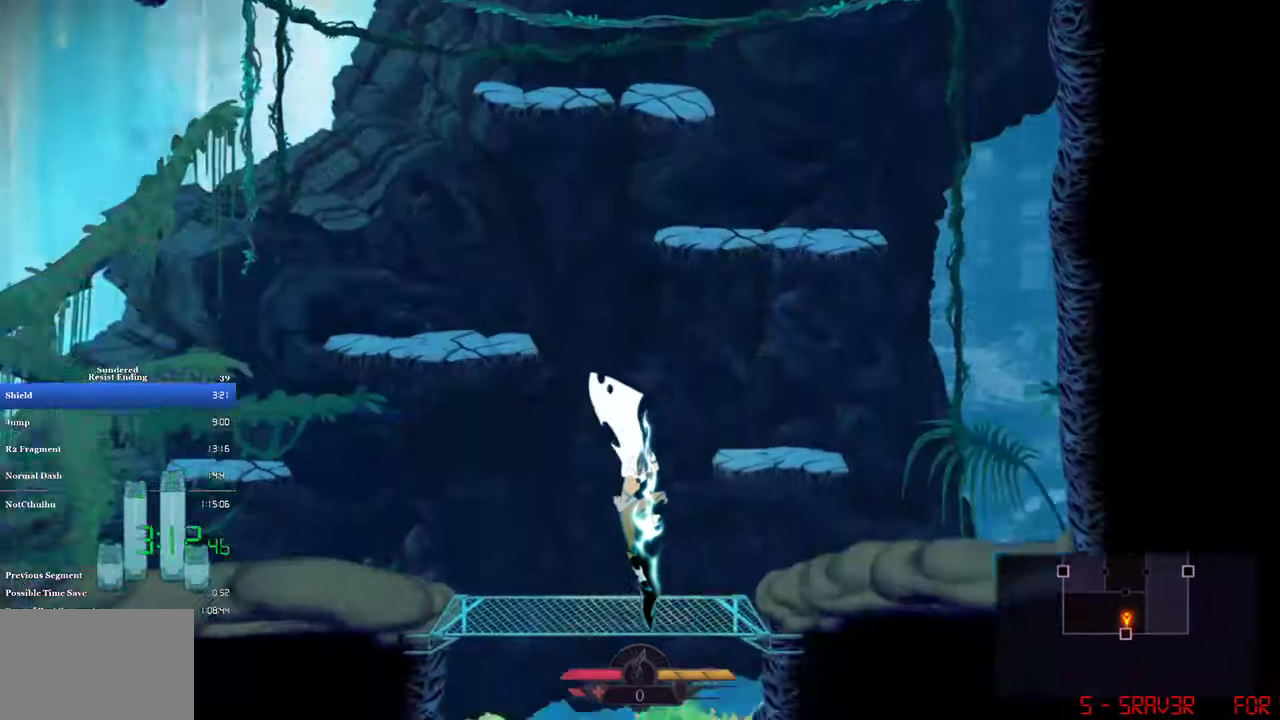
{"buttons": ["DPAD_LEFT"], "left_stick": "center", "events": [[17, "CROSS", "up"], [17, "DPAD_DOWN", "up"], [17, "DPAD_LEFT", "down"], [50, "CIRCLE", "down"], [184, "CIRCLE", "up"]]}
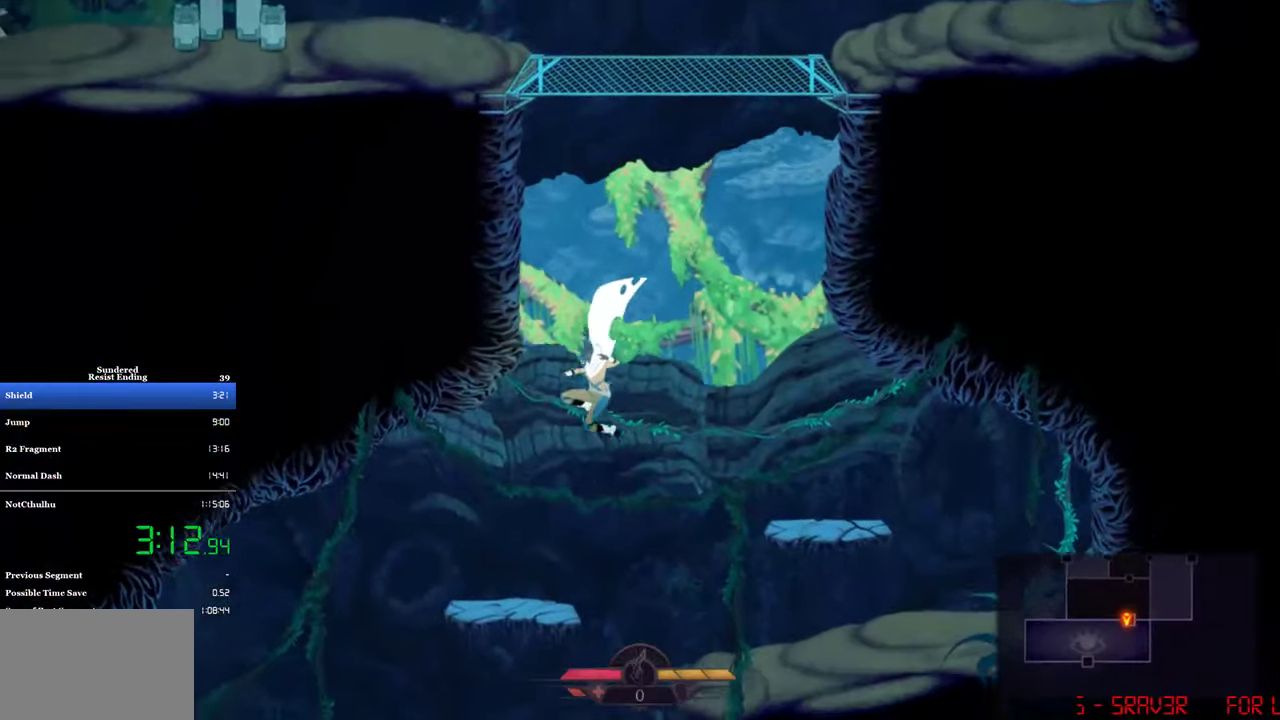
{"buttons": ["DPAD_LEFT"], "left_stick": "center", "events": [[184, "CIRCLE", "down"], [317, "CIRCLE", "up"]]}
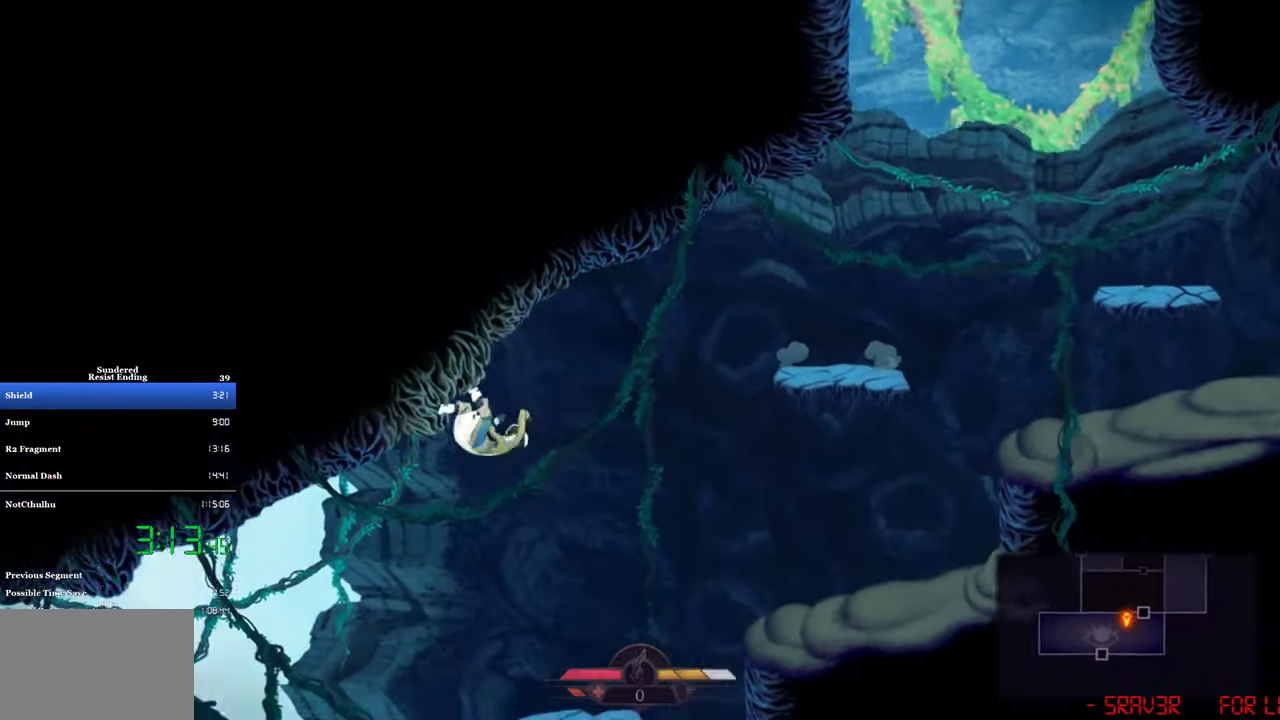
{"buttons": ["DPAD_LEFT"], "left_stick": "center", "events": []}
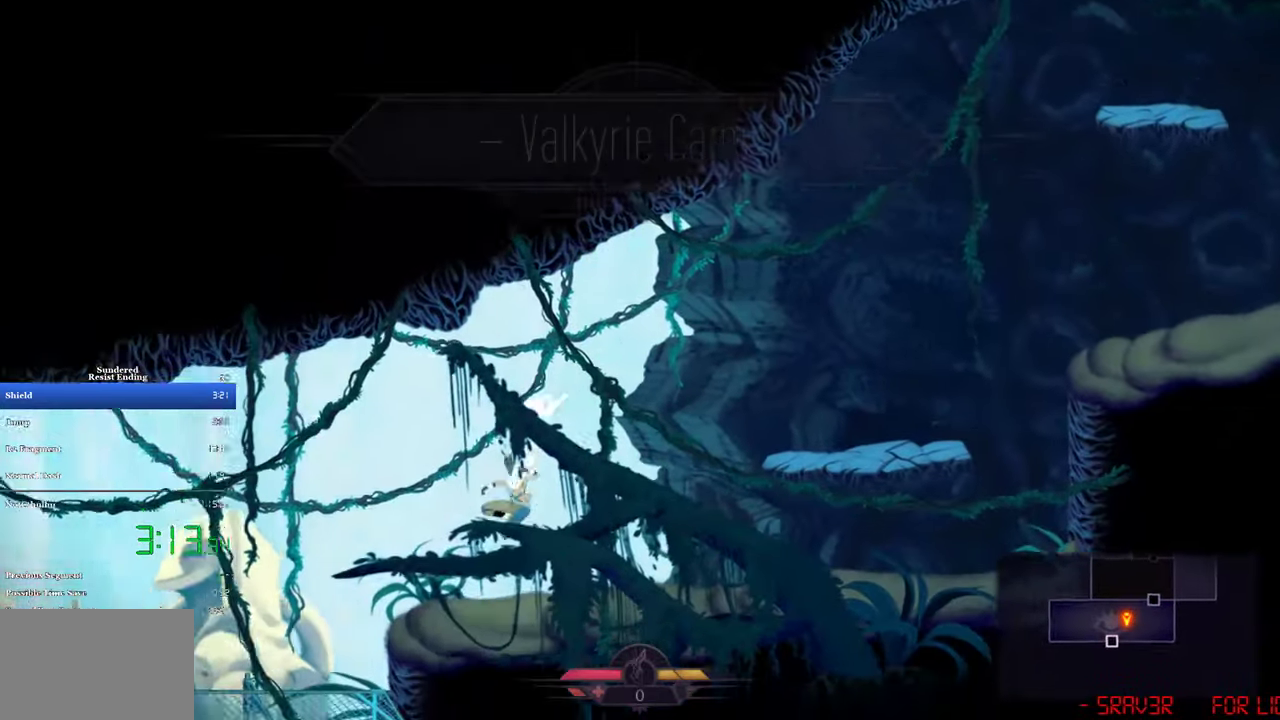
{"buttons": ["CROSS", "SQUARE", "DPAD_DOWN"], "left_stick": "center", "events": [[350, "DPAD_DOWN", "down"], [350, "DPAD_LEFT", "up"], [384, "CROSS", "down"], [450, "SQUARE", "down"]]}
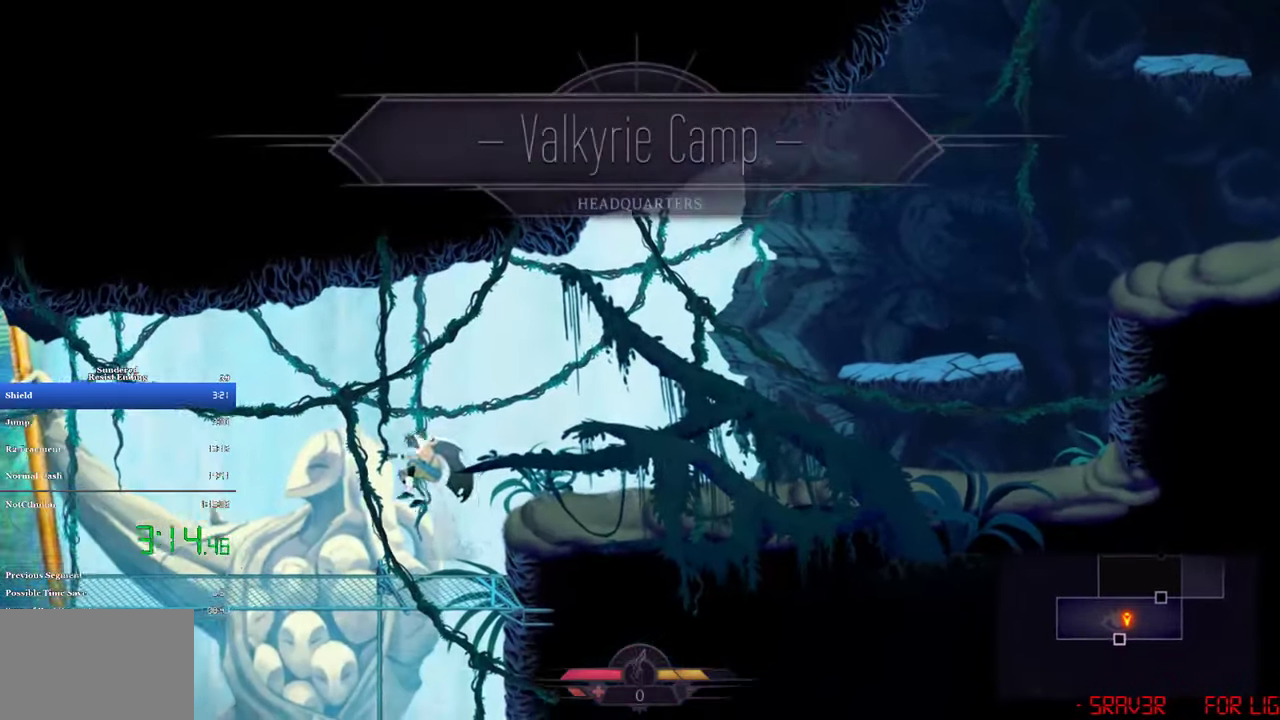
{"buttons": ["CROSS", "SQUARE", "DPAD_DOWN"], "left_stick": "center", "events": []}
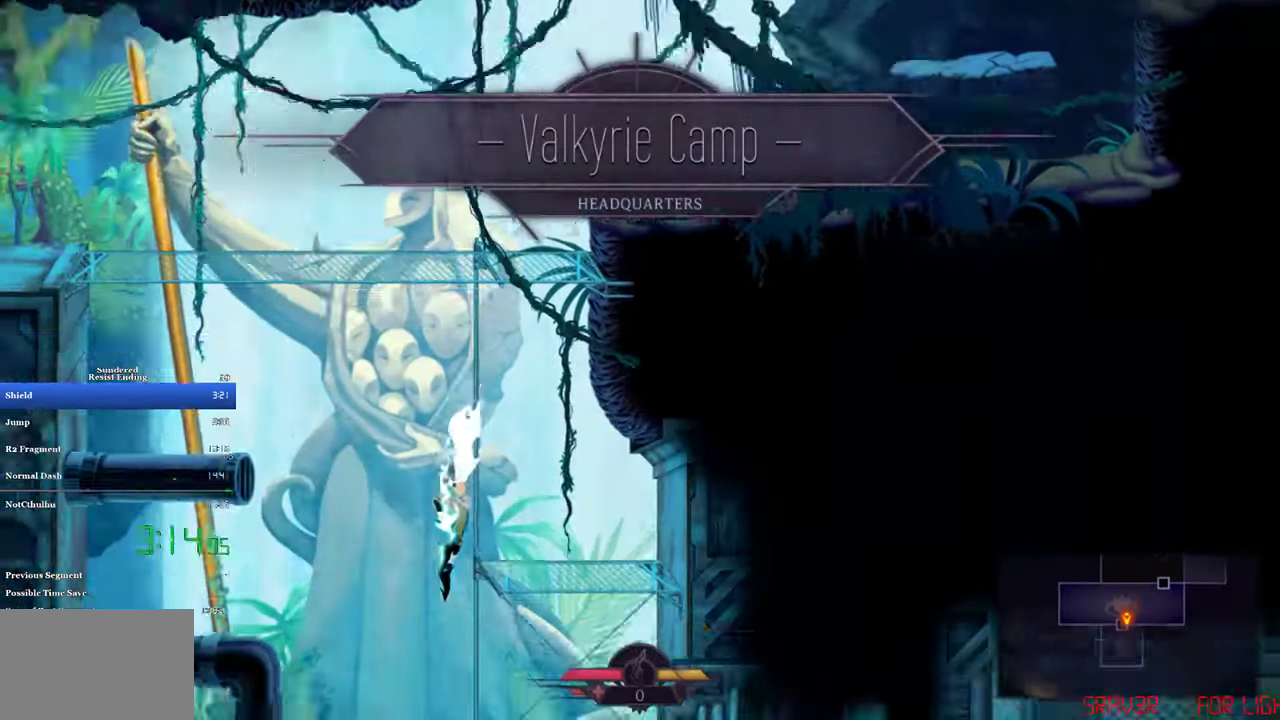
{"buttons": [], "left_stick": "center", "events": [[284, "SQUARE", "up"], [317, "CROSS", "up"], [317, "DPAD_DOWN", "up"]]}
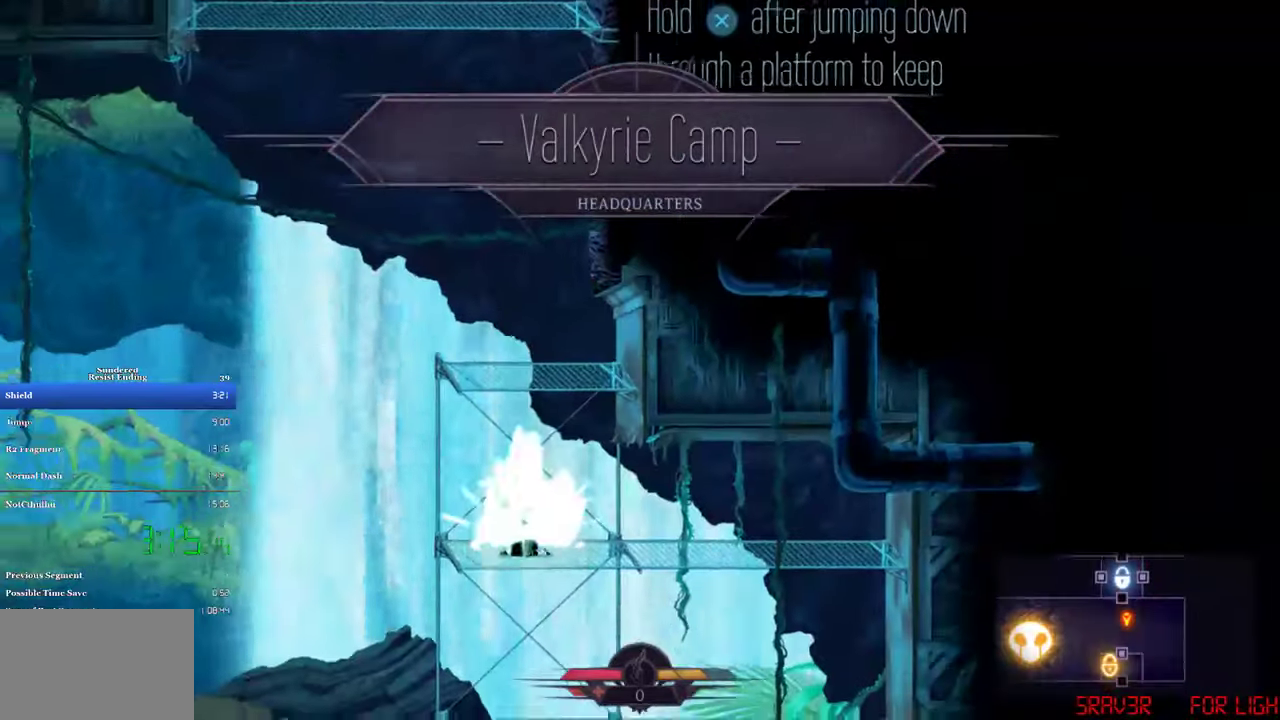
{"buttons": ["DPAD_LEFT"], "left_stick": "center", "events": [[184, "DPAD_LEFT", "down"]]}
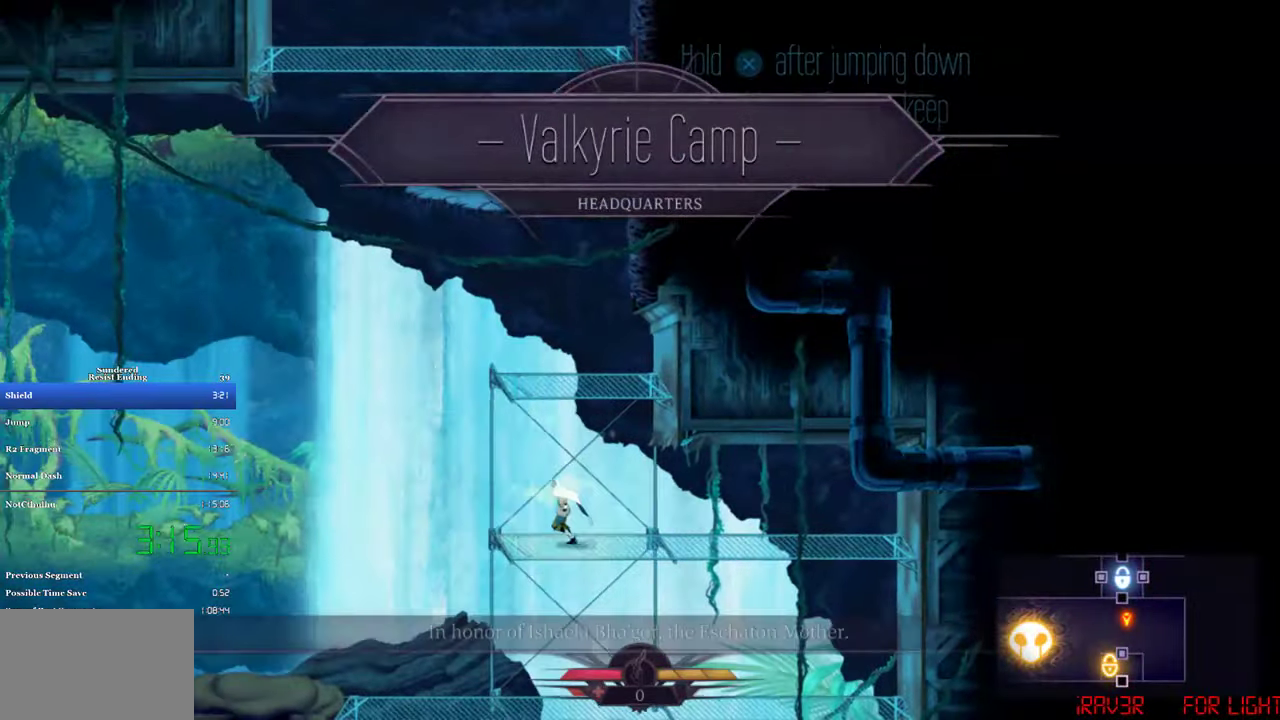
{"buttons": ["DPAD_LEFT"], "left_stick": "center", "events": [[117, "CIRCLE", "down"], [350, "CIRCLE", "up"]]}
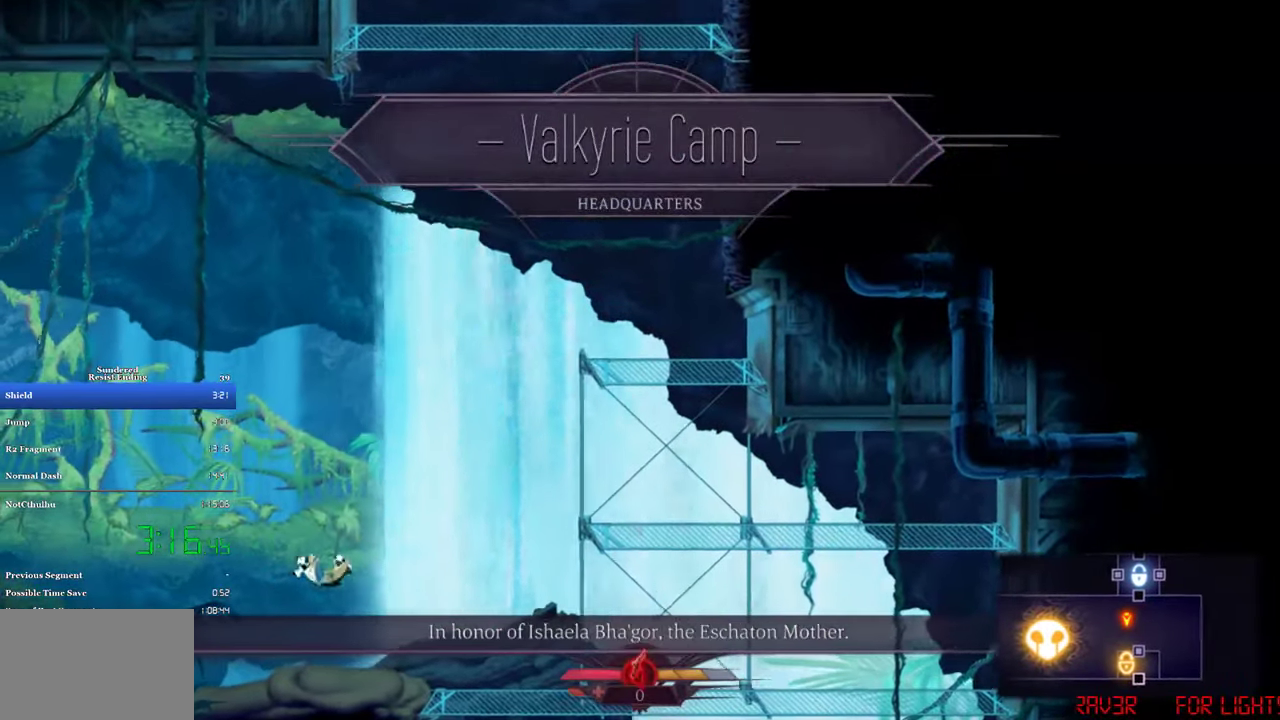
{"buttons": ["DPAD_LEFT"], "left_stick": "center", "events": [[317, "CIRCLE", "down"], [450, "CIRCLE", "up"]]}
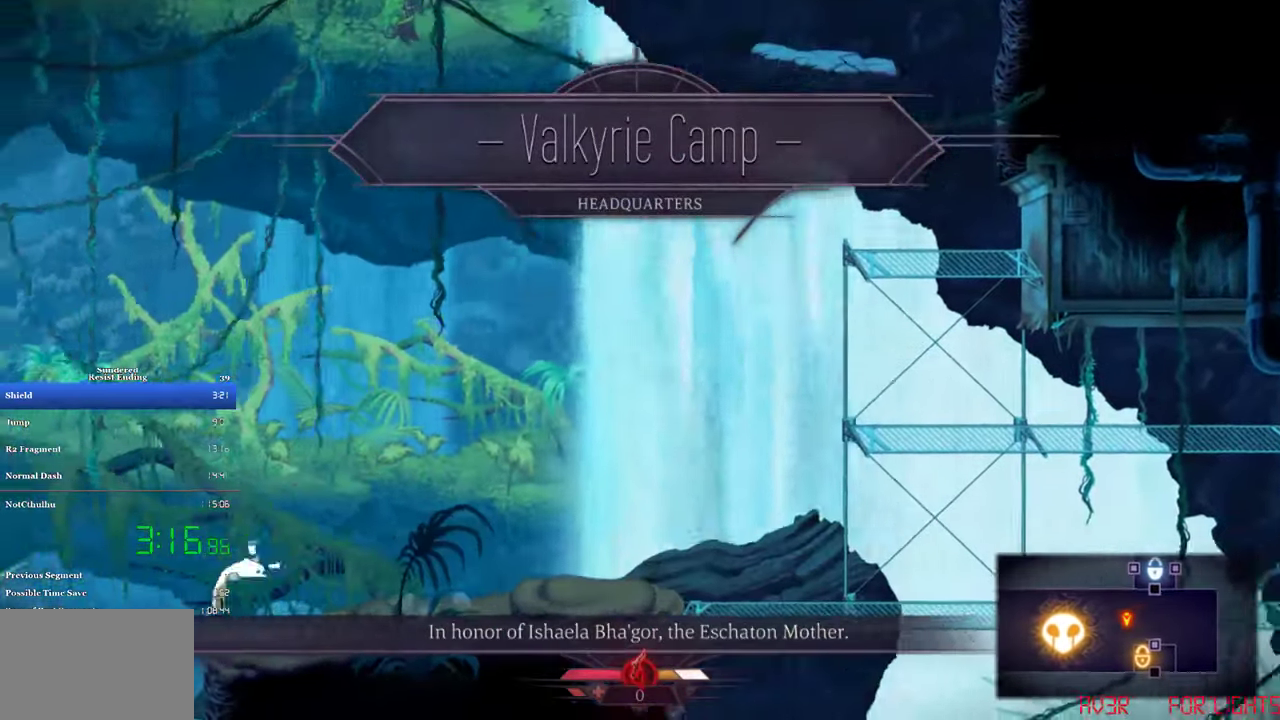
{"buttons": ["CROSS", "DPAD_LEFT"], "left_stick": "center", "events": [[317, "CROSS", "down"]]}
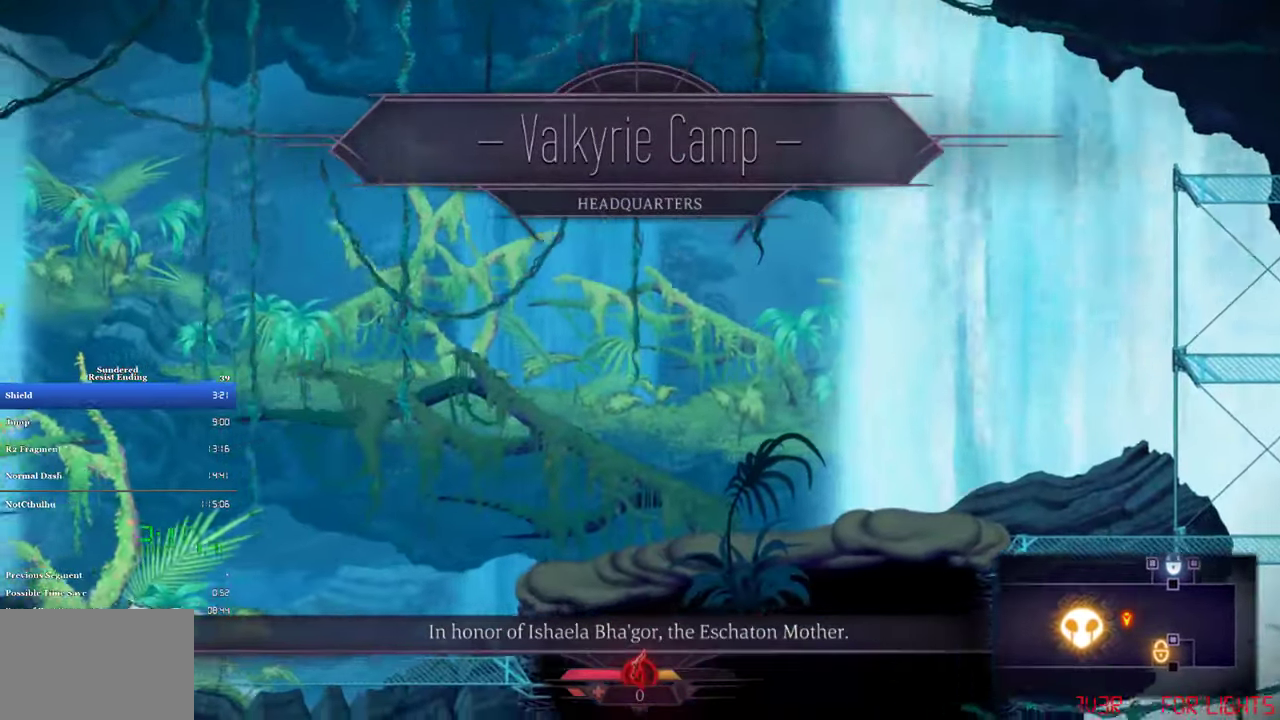
{"buttons": ["DPAD_LEFT"], "left_stick": "center", "events": [[184, "CROSS", "up"]]}
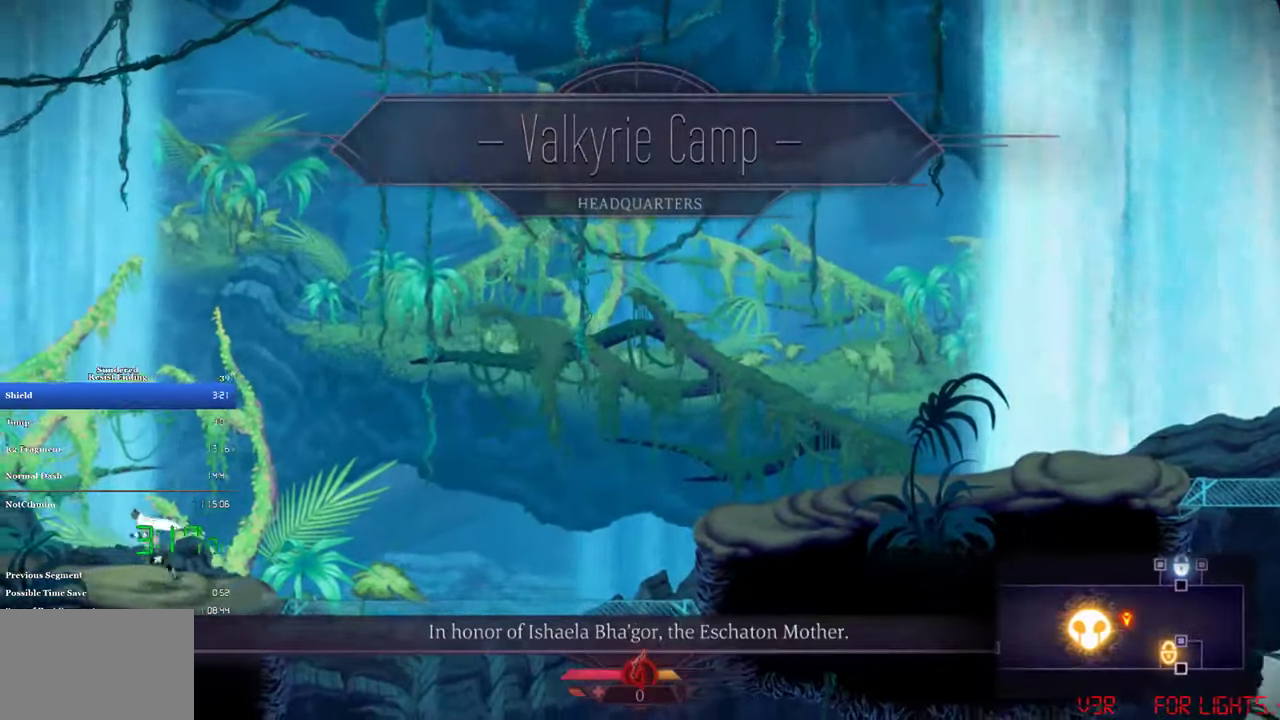
{"buttons": ["DPAD_LEFT"], "left_stick": "center", "events": []}
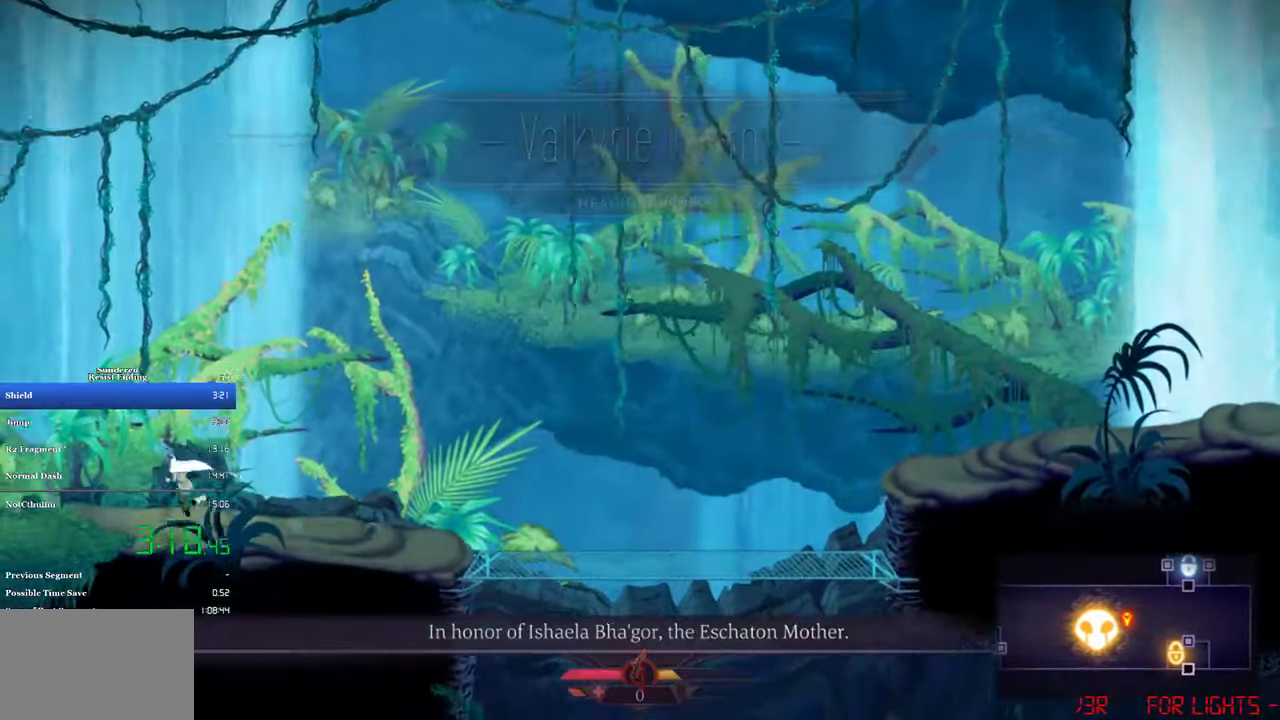
{"buttons": ["DPAD_LEFT"], "left_stick": "center", "events": []}
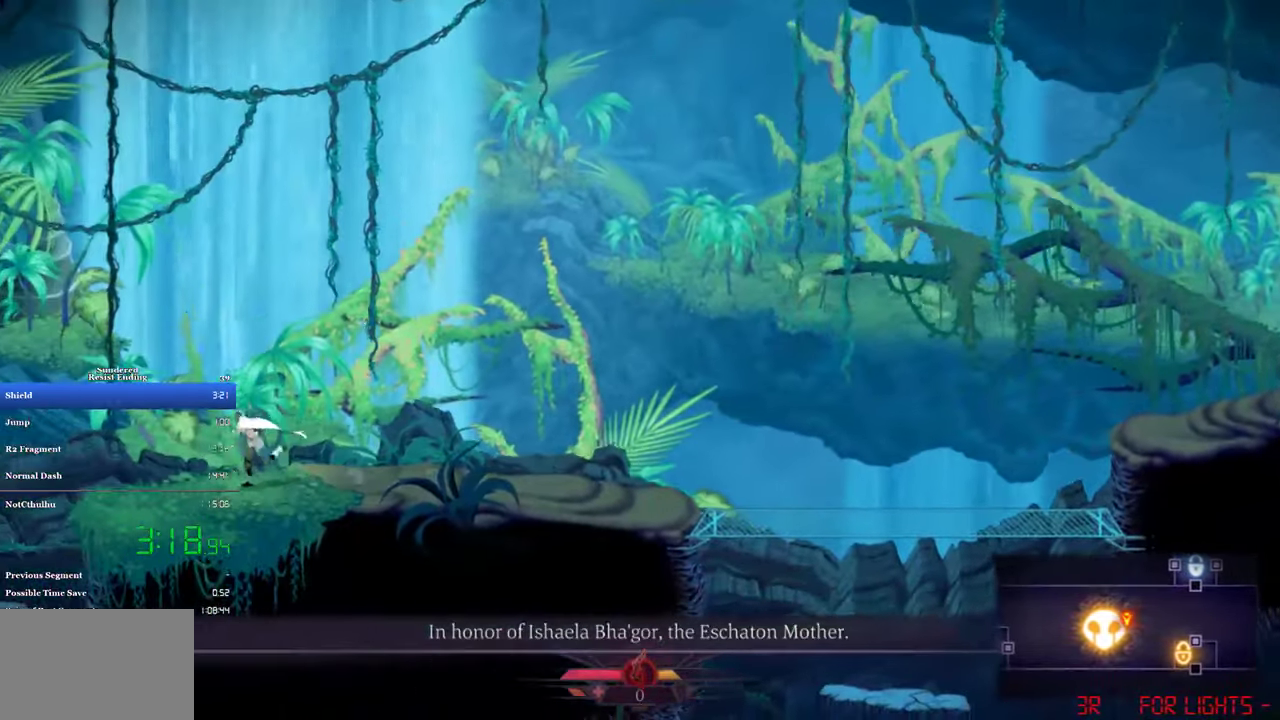
{"buttons": ["DPAD_LEFT"], "left_stick": "center", "events": []}
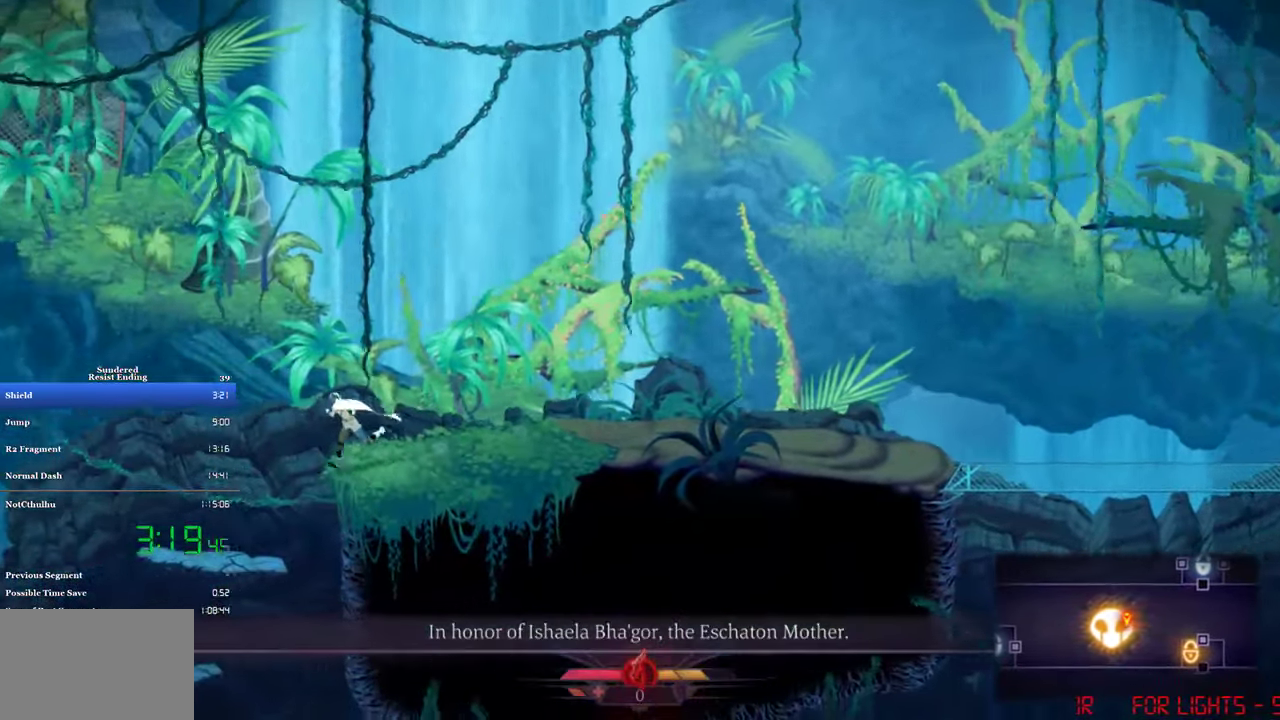
{"buttons": ["CIRCLE", "DPAD_LEFT"], "left_stick": "center", "events": [[450, "CIRCLE", "down"]]}
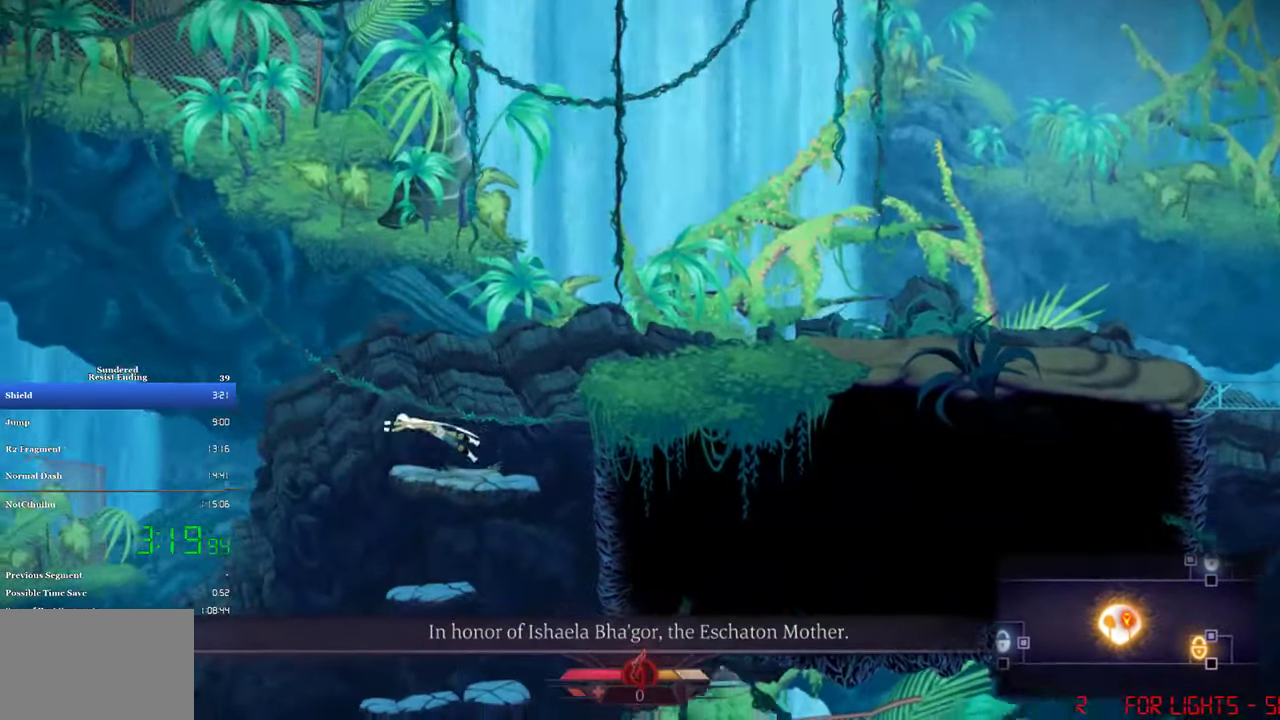
{"buttons": ["DPAD_LEFT"], "left_stick": "center", "events": [[50, "CIRCLE", "up"]]}
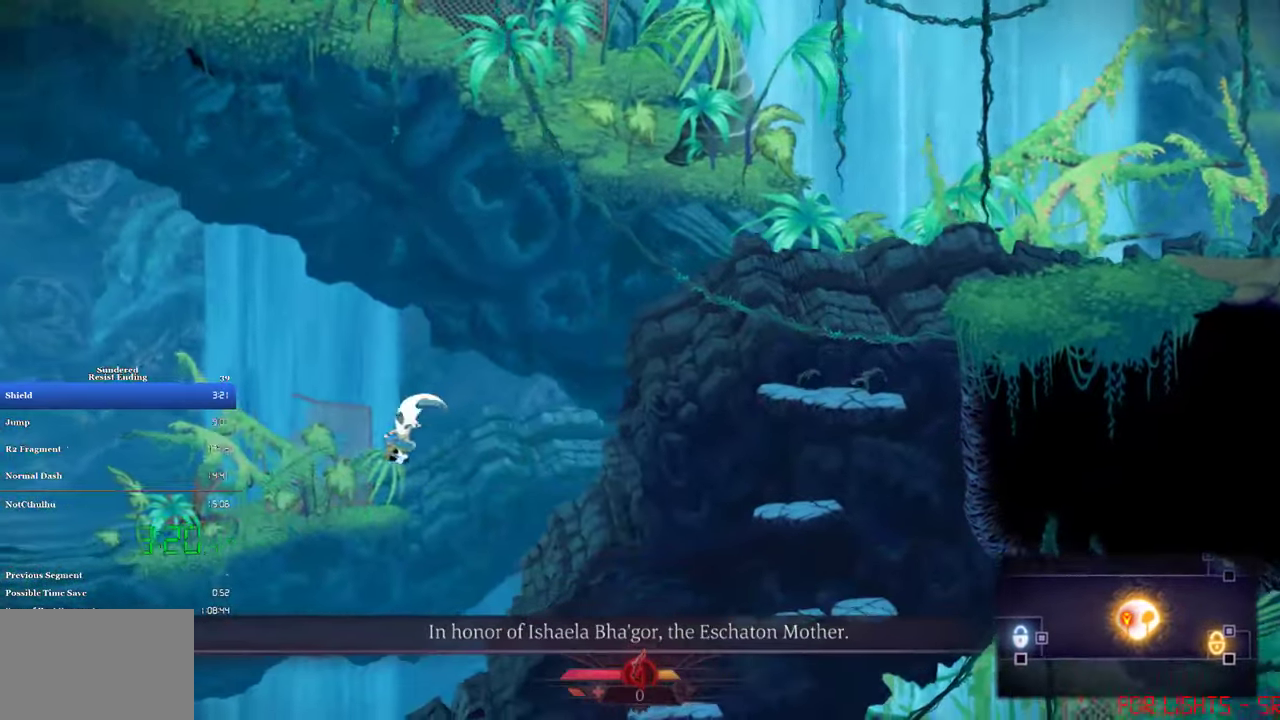
{"buttons": ["DPAD_LEFT"], "left_stick": "center", "events": []}
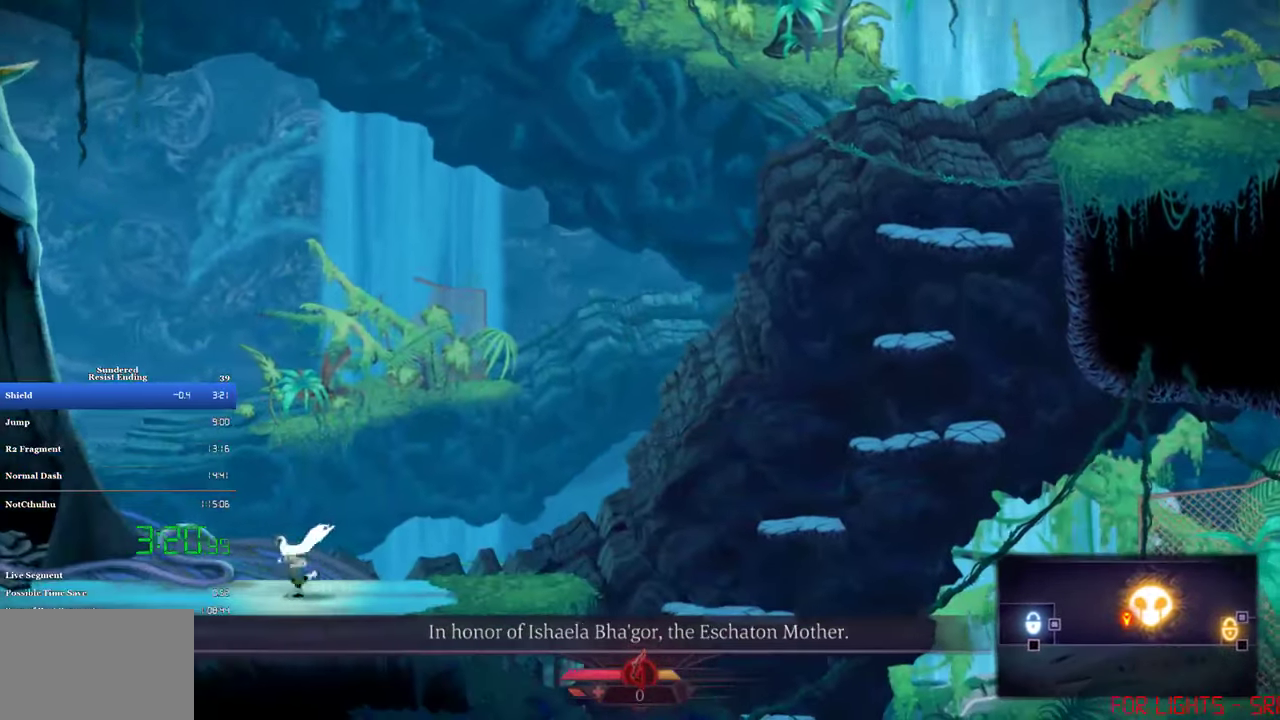
{"buttons": ["SQUARE", "DPAD_LEFT"], "left_stick": "center", "events": [[16, "CIRCLE", "down"], [116, "CIRCLE", "up"], [450, "SQUARE", "down"]]}
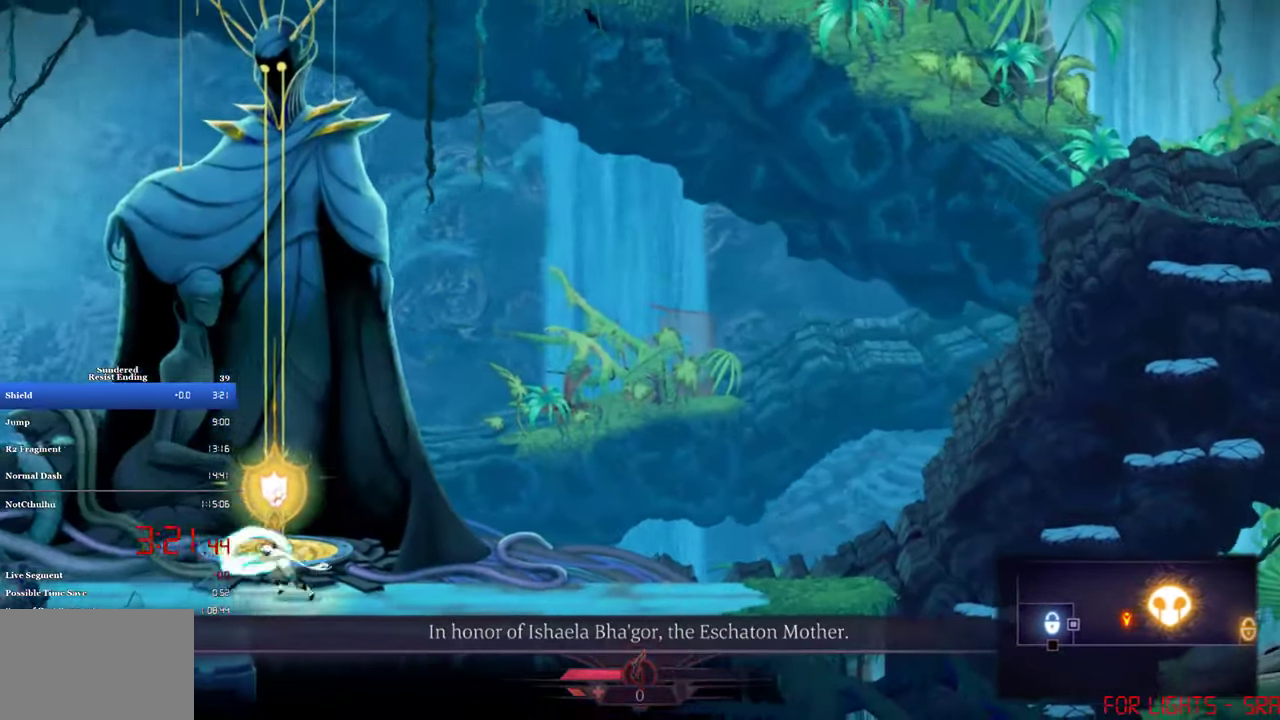
{"buttons": [], "left_stick": "center", "events": [[16, "SQUARE", "up"], [183, "DPAD_LEFT", "up"], [316, "TOUCHPAD", "down"], [450, "TOUCHPAD", "up"]]}